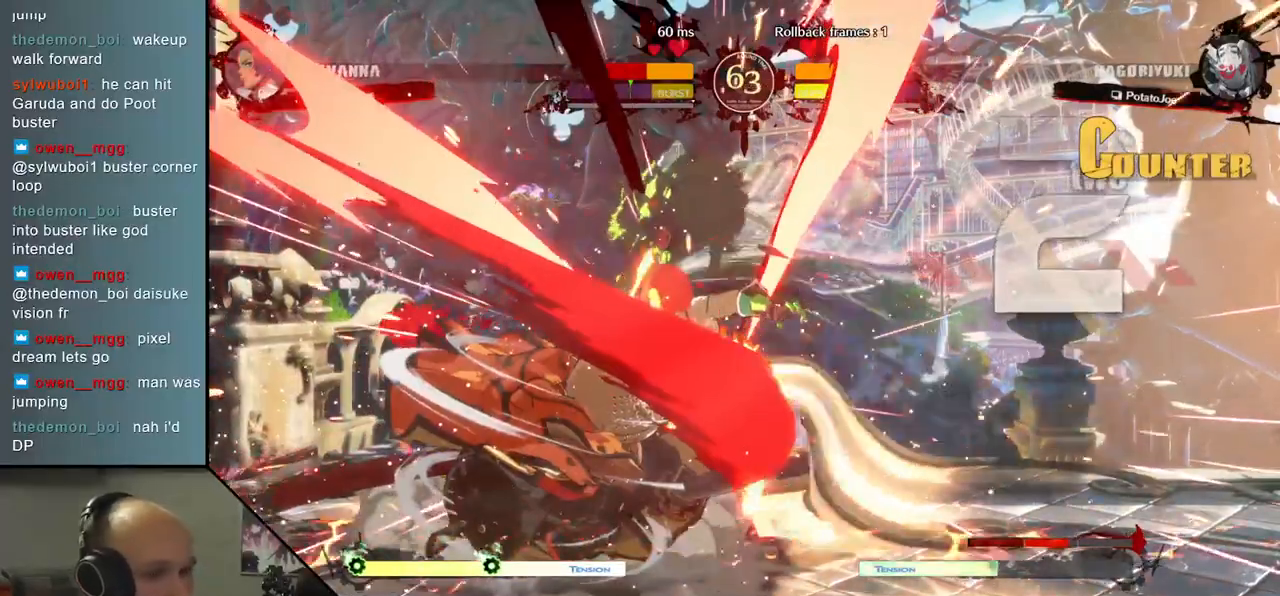
Gameplay with a controller (arcade stick); each line is a JSON object with the inputs held at the frame after it (dt_ms = milliseconds from this image to that frame). "events" lists button and stick changes between this image and that frame as [ms after this image, input, new state], when the widget could be followed in between. Not read: L3 R3 other_buttons.
{"dt_ms": 500, "buttons": [], "left_stick": "center", "events": []}
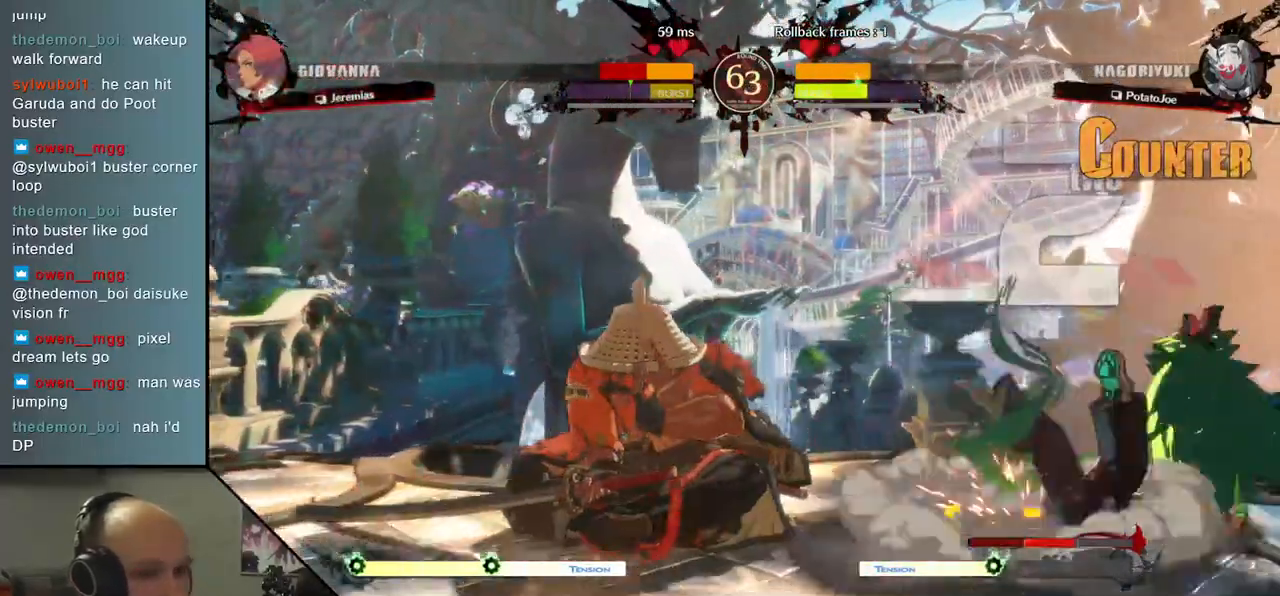
{"dt_ms": 500, "buttons": [], "left_stick": "down", "events": [[433, "left_stick", "down"]]}
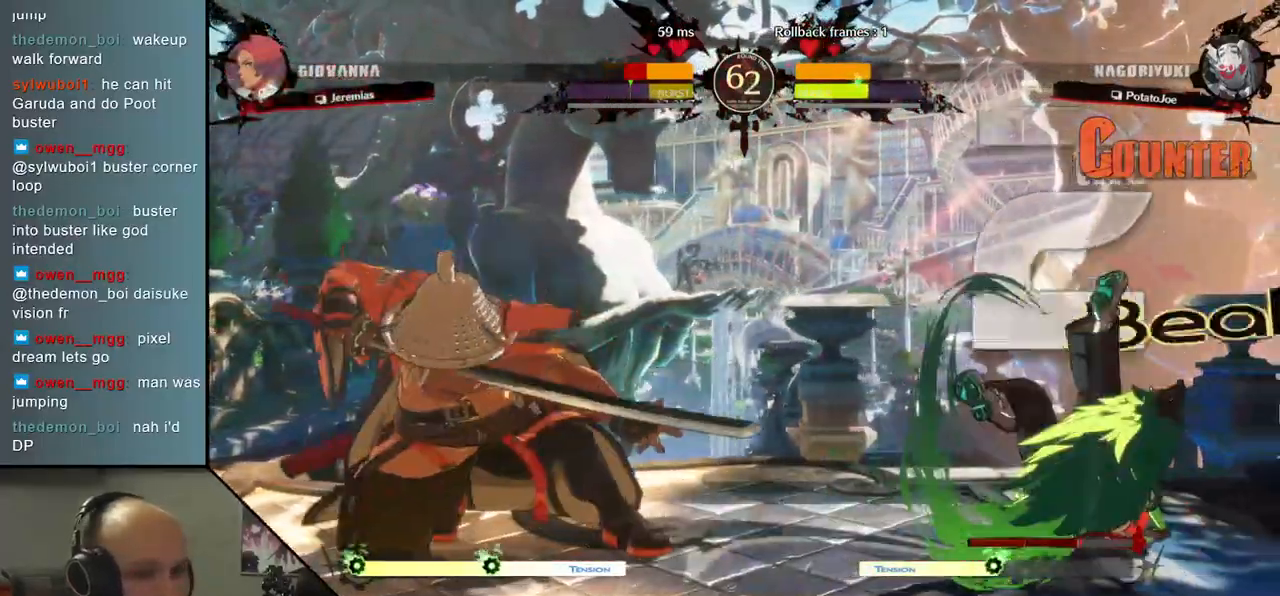
{"dt_ms": 500, "buttons": [], "left_stick": "right", "events": [[33, "left_stick", "right"], [167, "left_stick", "left"], [283, "left_stick", "right"]]}
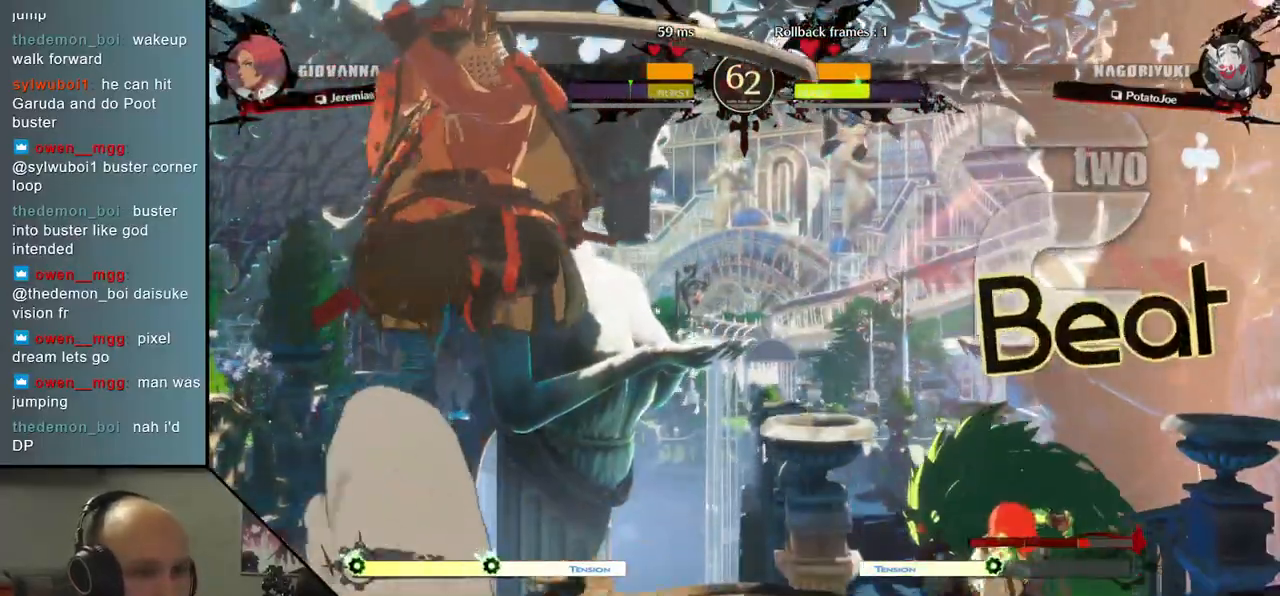
{"dt_ms": 1000, "buttons": ["TRIANGLE"], "left_stick": "center", "events": [[300, "R2", "down"], [300, "SQUARE", "down"], [317, "CROSS", "down"], [333, "R1", "down"], [367, "CROSS", "up"], [500, "TRIANGLE", "down"], [733, "R1", "up"], [733, "R2", "up"], [733, "SQUARE", "up"], [733, "TRIANGLE", "up"], [850, "left_stick", "center"], [933, "TRIANGLE", "down"]]}
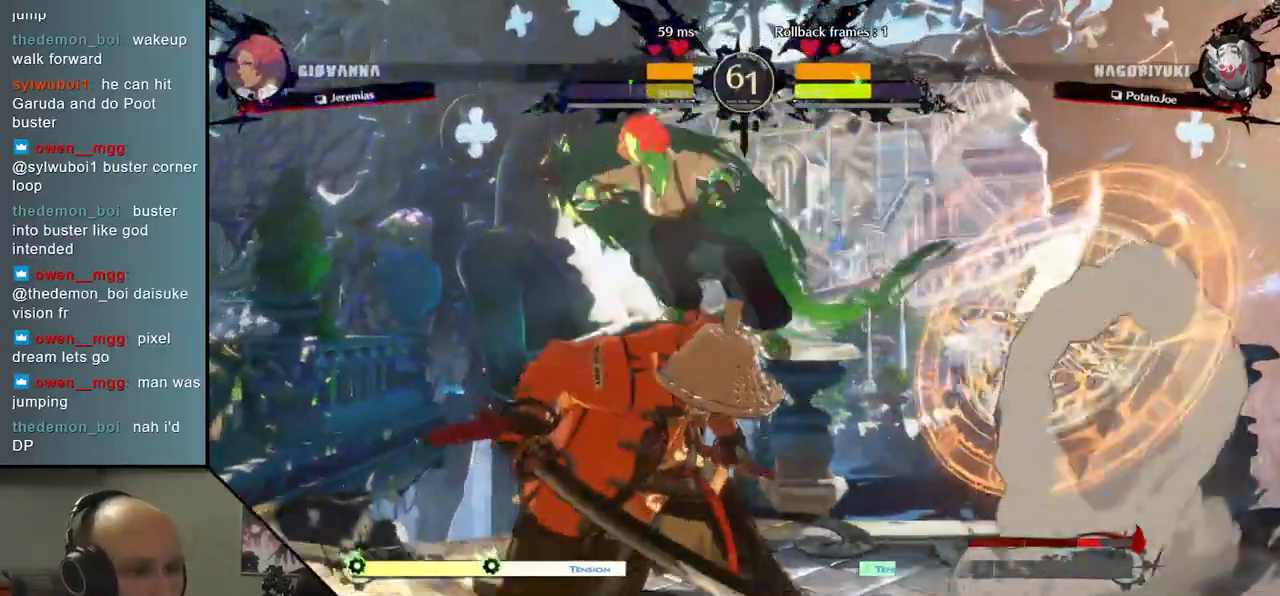
{"dt_ms": 500, "buttons": ["TRIANGLE"], "left_stick": "center", "events": [[17, "TRIANGLE", "up"], [117, "TRIANGLE", "down"], [183, "TRIANGLE", "up"], [267, "TRIANGLE", "down"], [350, "TRIANGLE", "up"], [467, "TRIANGLE", "down"]]}
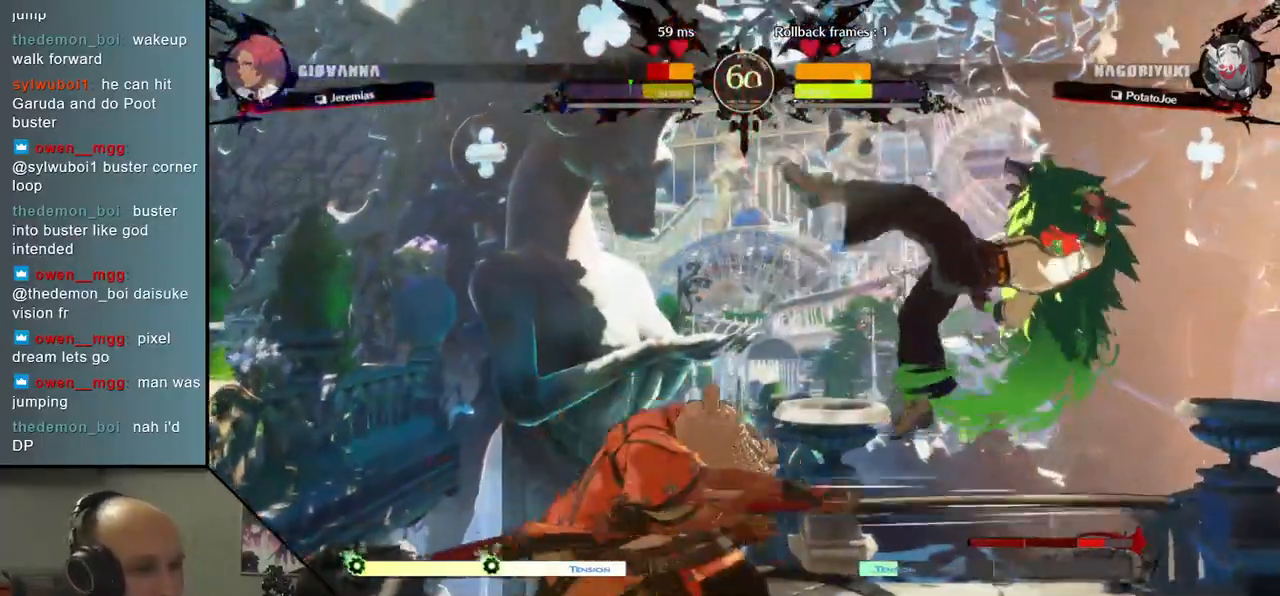
{"dt_ms": 500, "buttons": [], "left_stick": "center", "events": [[50, "TRIANGLE", "up"]]}
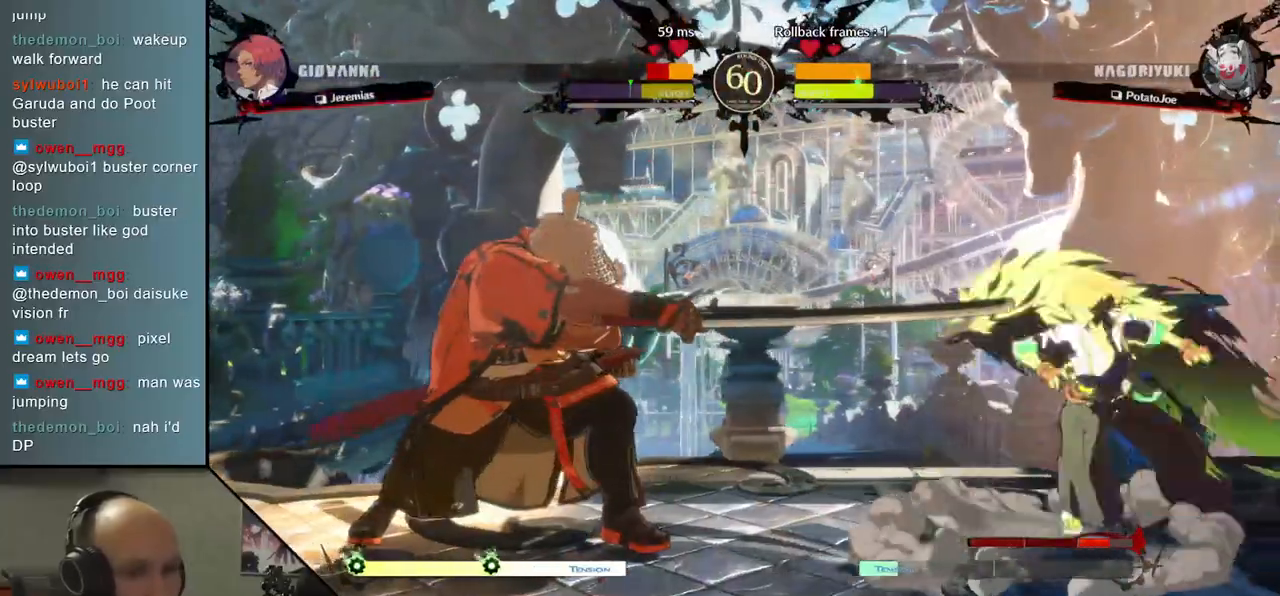
{"dt_ms": 500, "buttons": [], "left_stick": "down", "events": [[283, "left_stick", "down"], [367, "SQUARE", "down"], [500, "SQUARE", "up"]]}
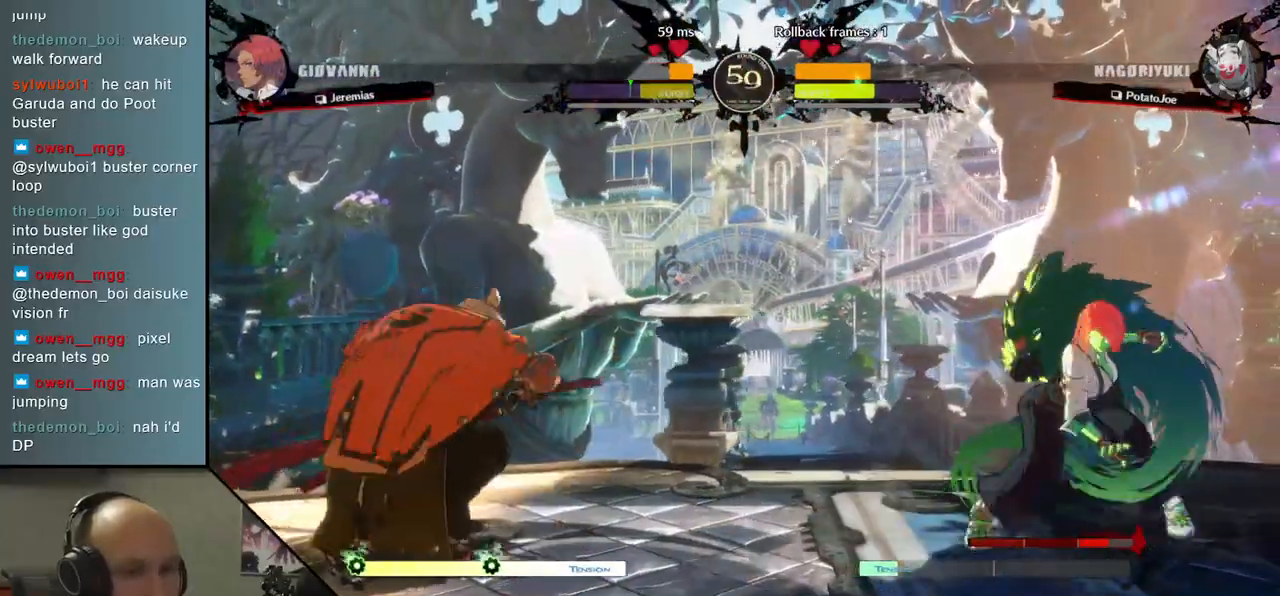
{"dt_ms": 500, "buttons": [], "left_stick": "center", "events": [[100, "SQUARE", "down"], [233, "SQUARE", "up"], [450, "left_stick", "center"]]}
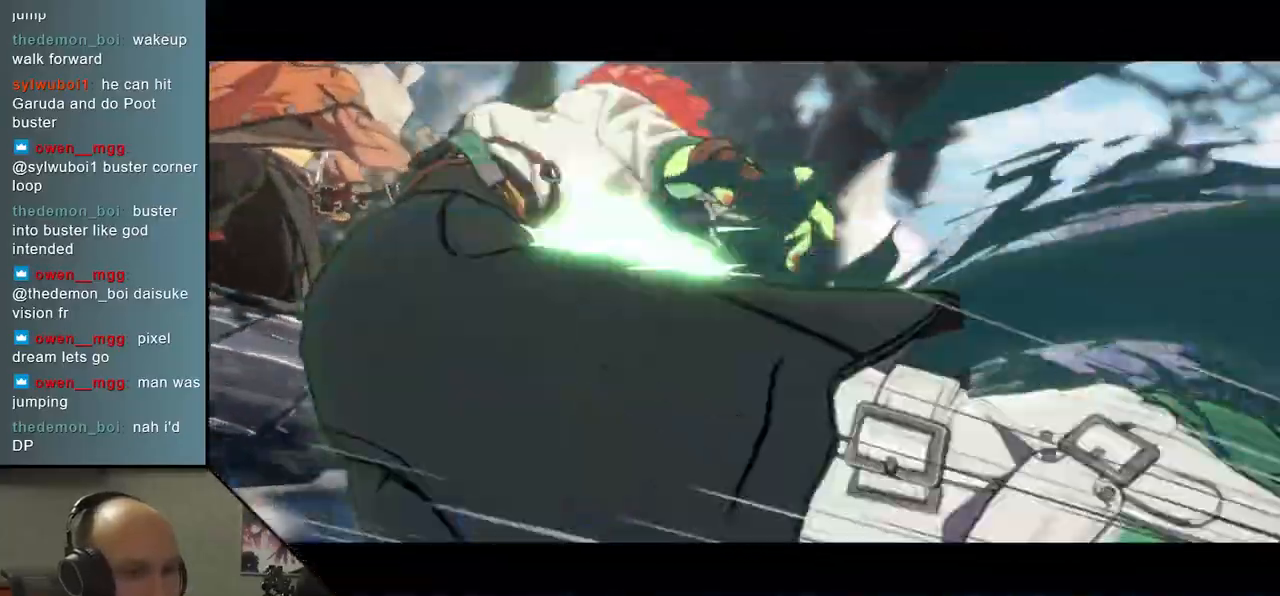
{"dt_ms": 500, "buttons": [], "left_stick": "center", "events": []}
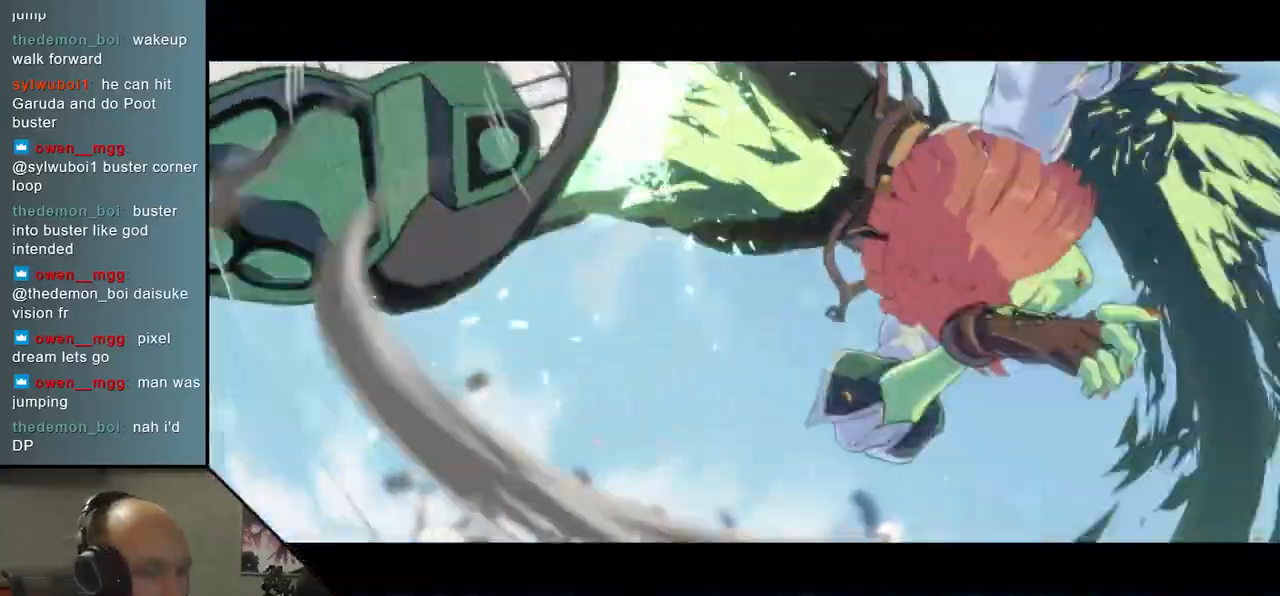
{"dt_ms": 500, "buttons": [], "left_stick": "center", "events": []}
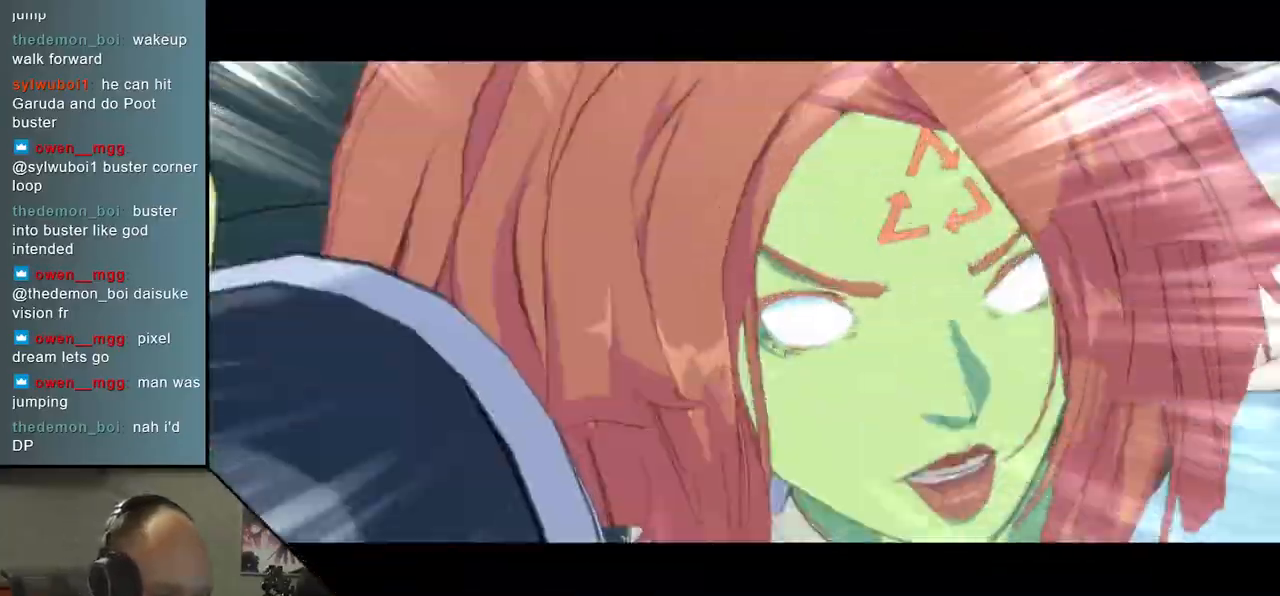
{"dt_ms": 500, "buttons": [], "left_stick": "center", "events": []}
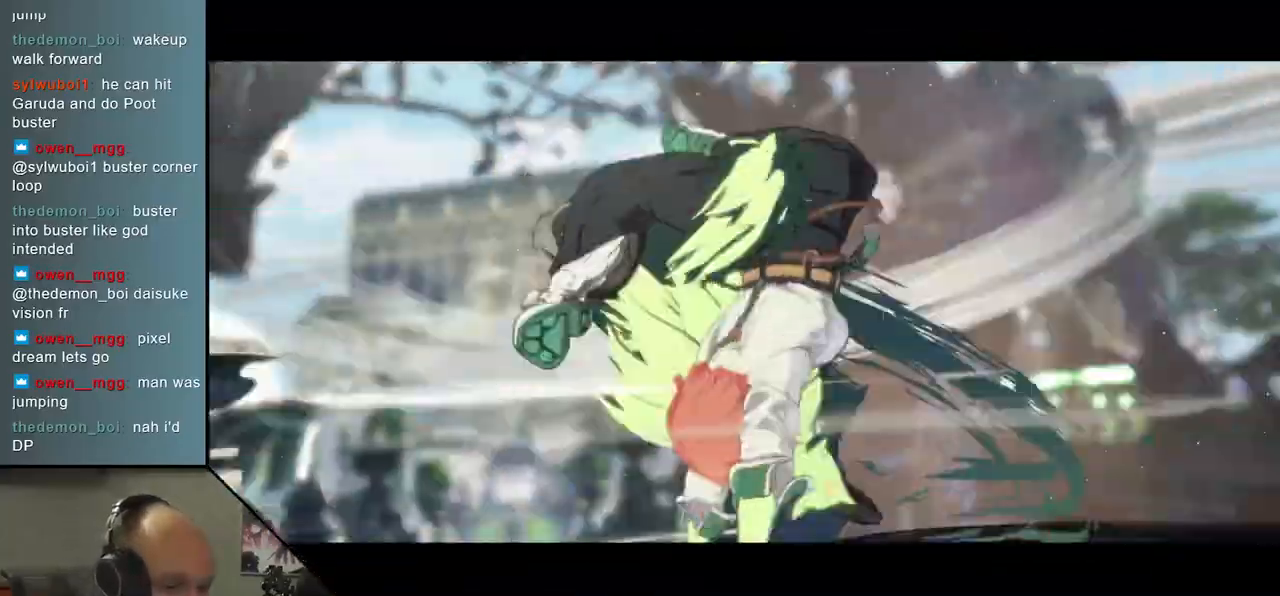
{"dt_ms": 500, "buttons": [], "left_stick": "left", "events": [[333, "left_stick", "left"]]}
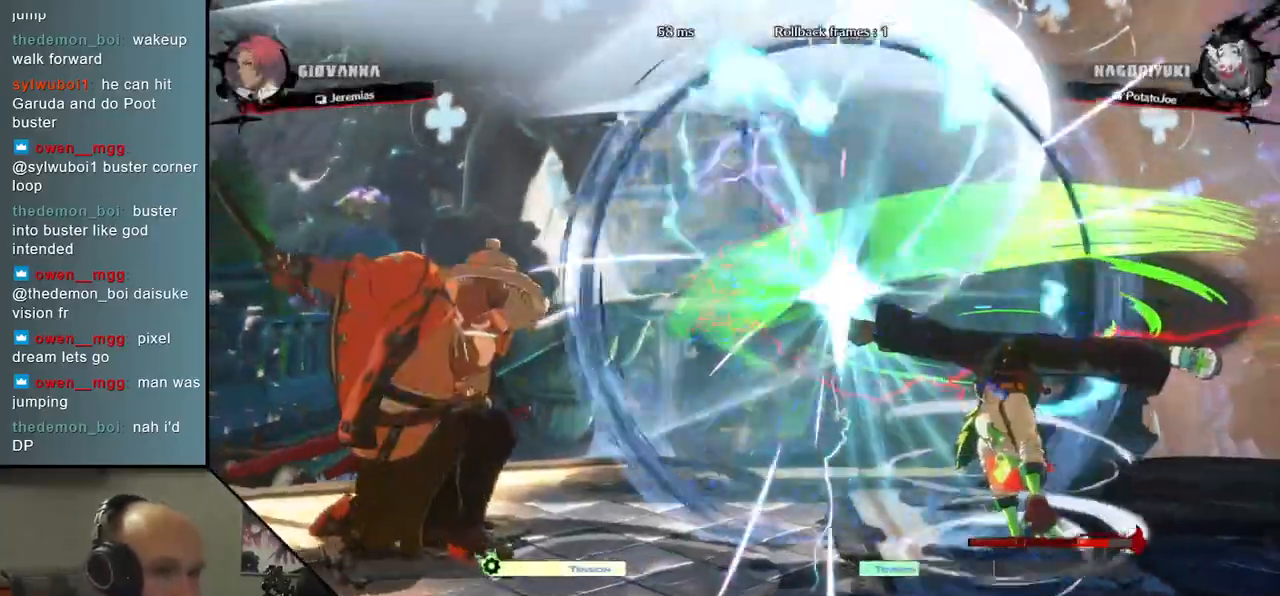
{"dt_ms": 500, "buttons": ["L1", "R1"], "left_stick": "left", "events": [[483, "L1", "down"], [483, "R1", "down"]]}
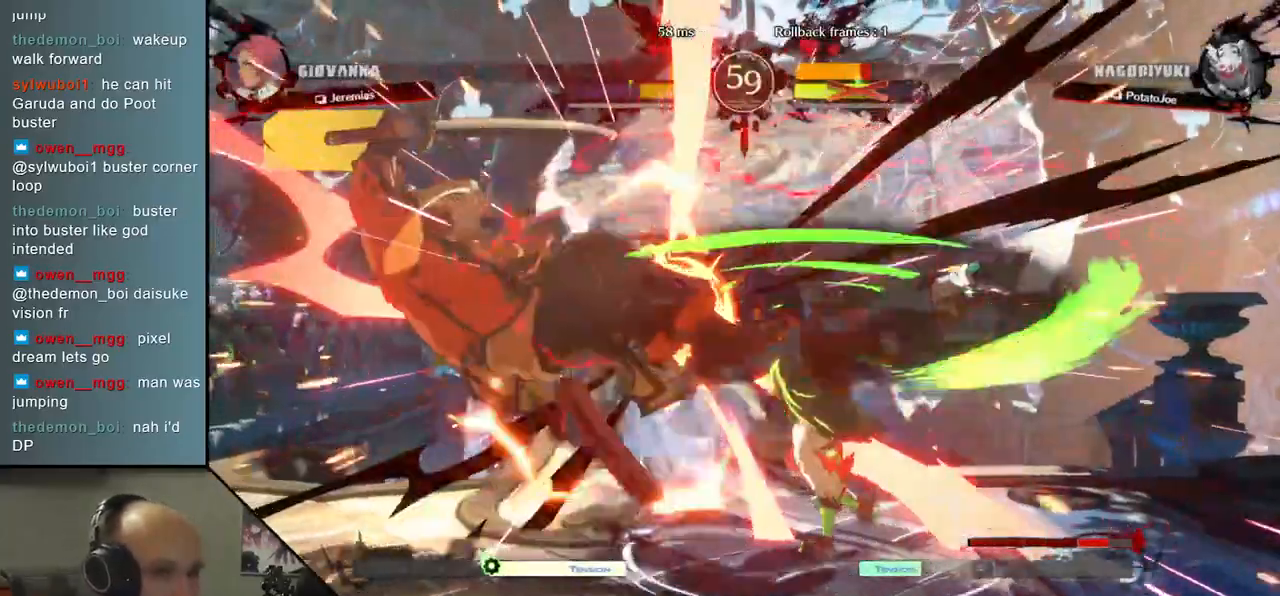
{"dt_ms": 500, "buttons": [], "left_stick": "left", "events": [[133, "L1", "up"], [150, "R1", "up"]]}
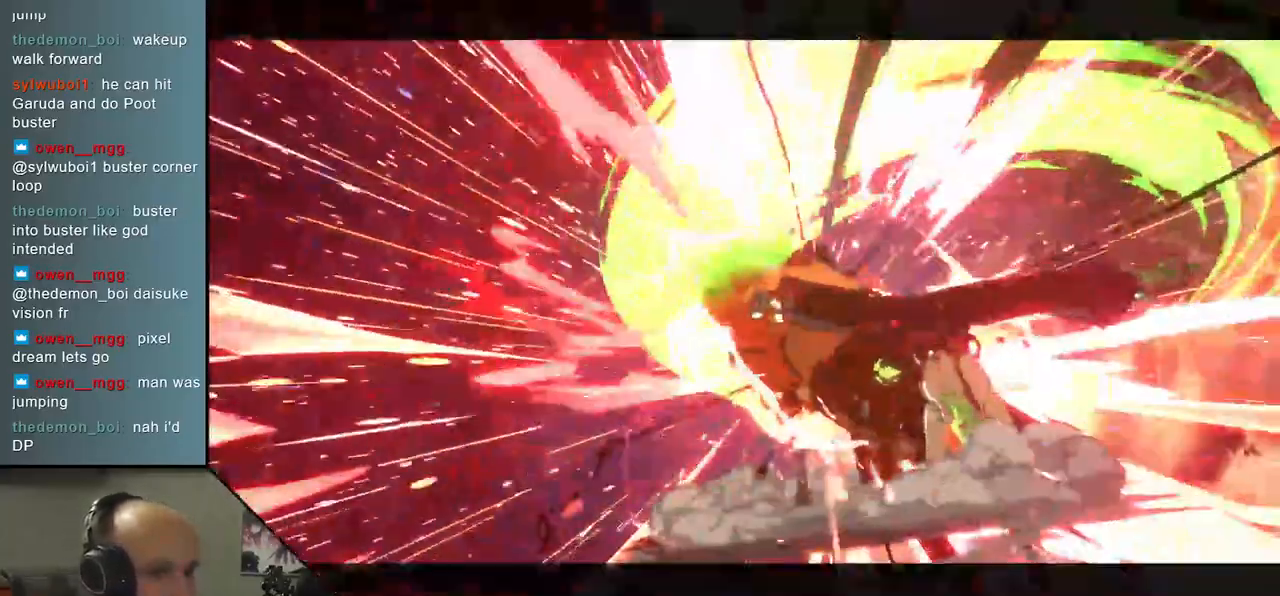
{"dt_ms": 500, "buttons": [], "left_stick": "left", "events": []}
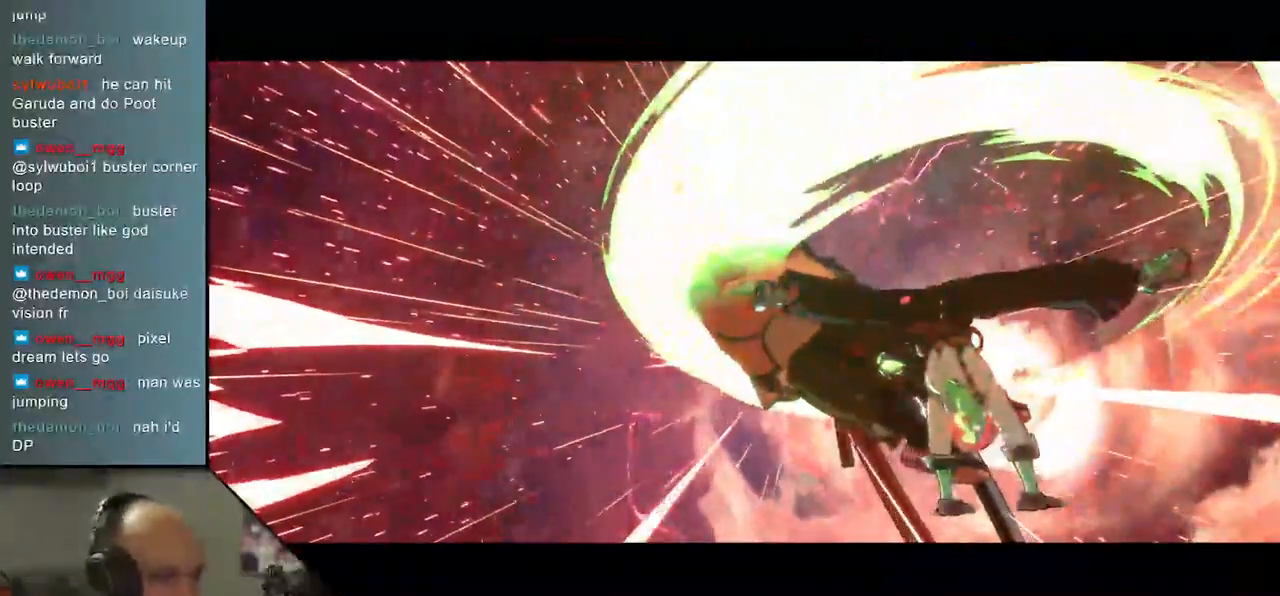
{"dt_ms": 500, "buttons": [], "left_stick": "center", "events": [[100, "left_stick", "down-left"], [283, "left_stick", "center"]]}
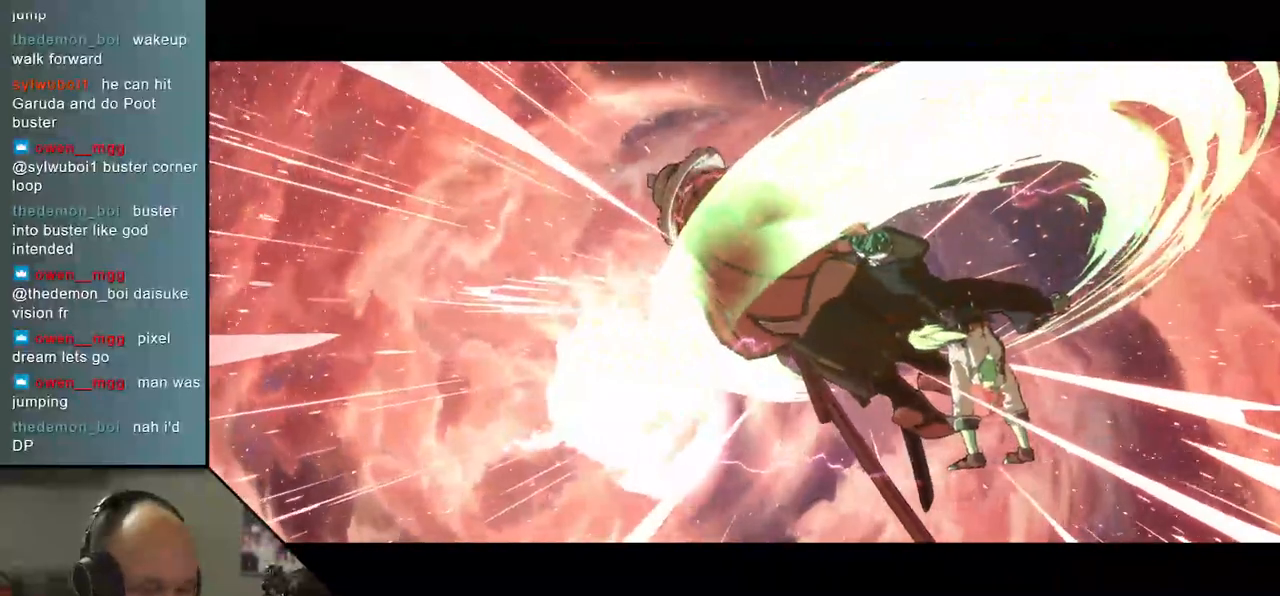
{"dt_ms": 500, "buttons": [], "left_stick": "center", "events": []}
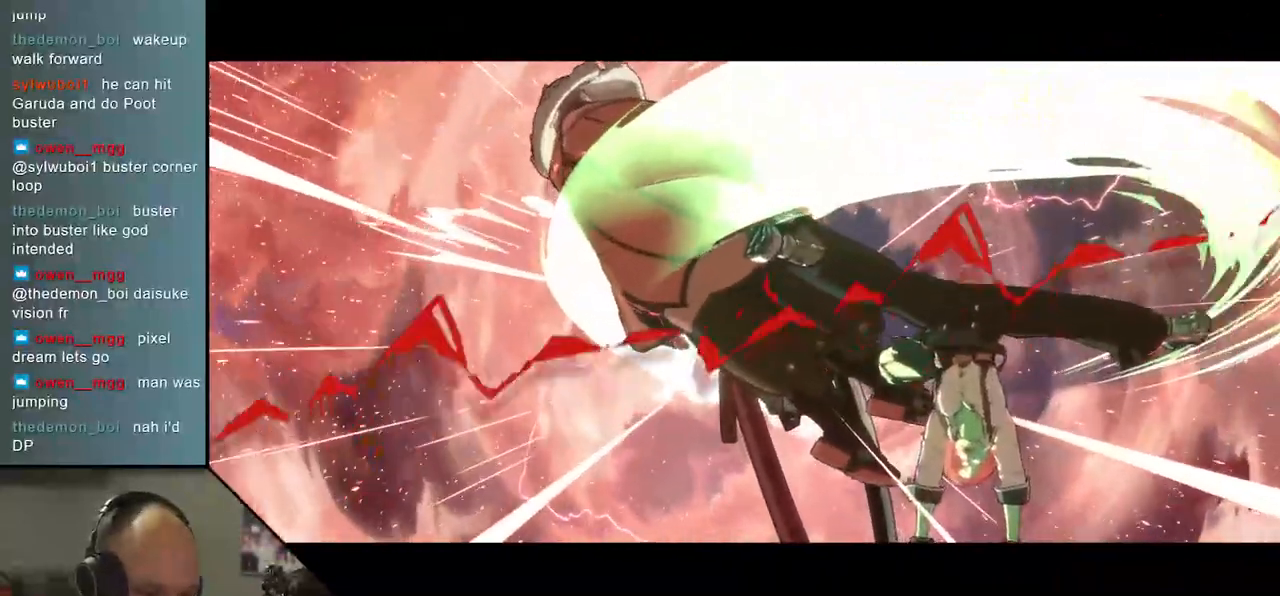
{"dt_ms": 500, "buttons": [], "left_stick": "center", "events": []}
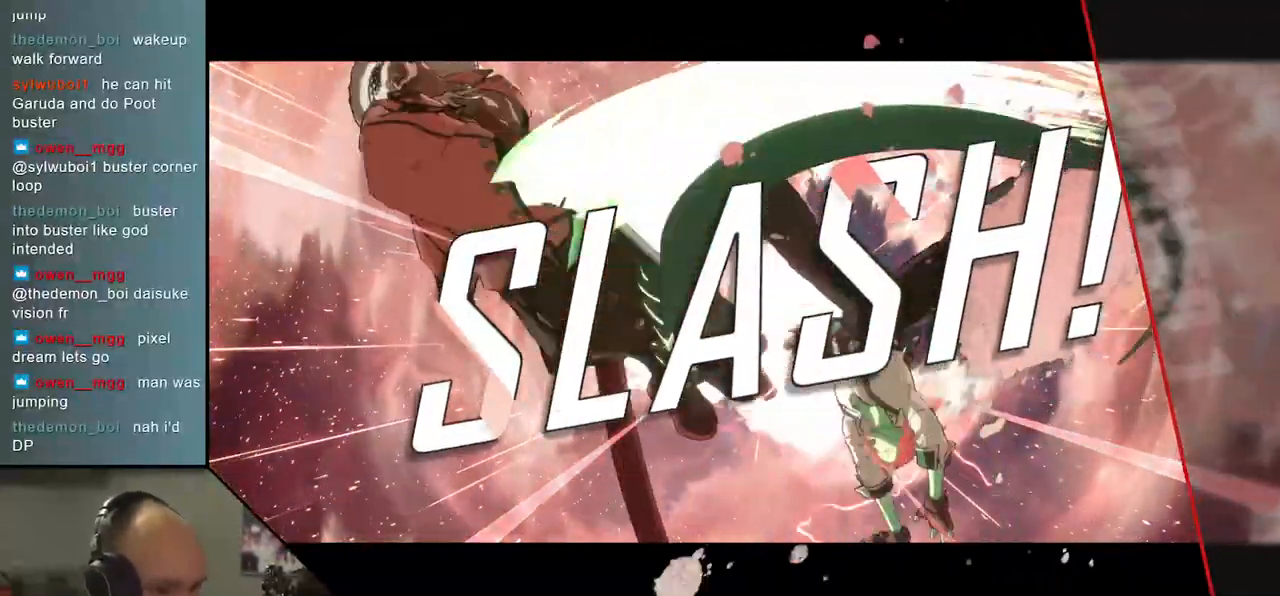
{"dt_ms": 500, "buttons": [], "left_stick": "center", "events": []}
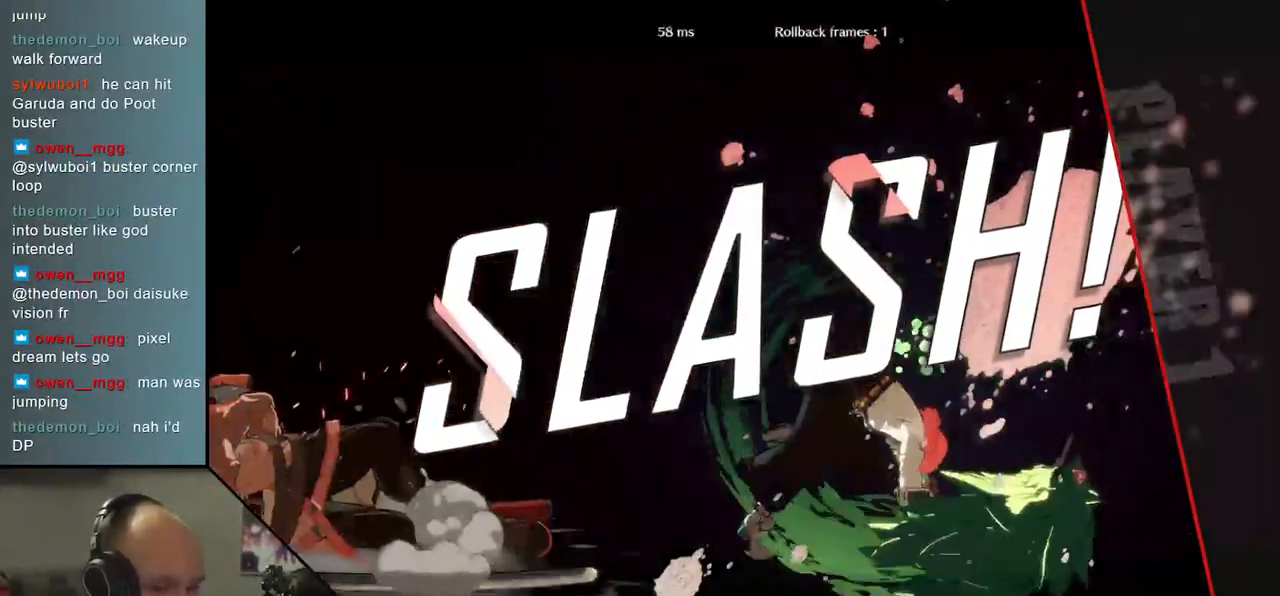
{"dt_ms": 500, "buttons": [], "left_stick": "center", "events": []}
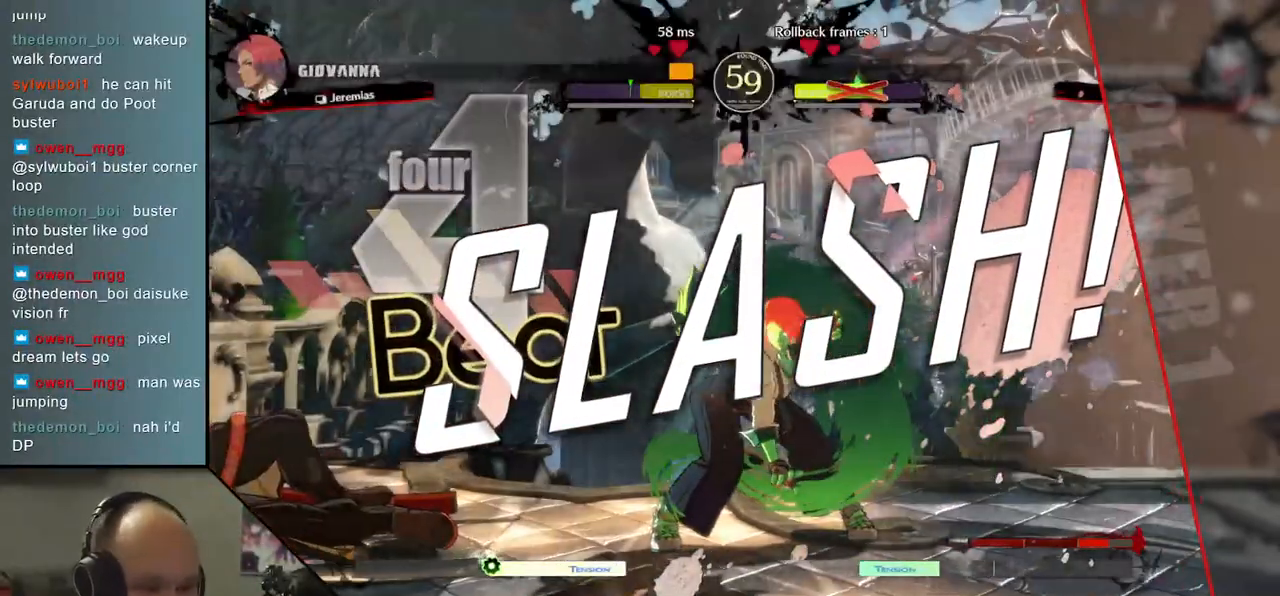
{"dt_ms": 500, "buttons": [], "left_stick": "center", "events": []}
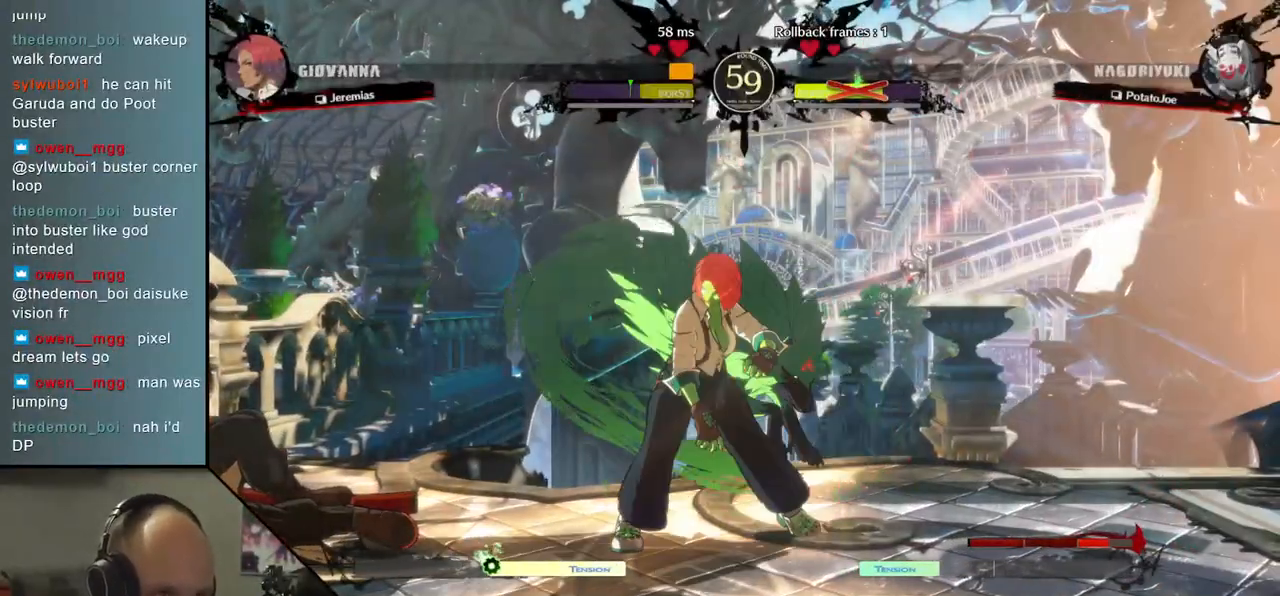
{"dt_ms": 500, "buttons": [], "left_stick": "center", "events": []}
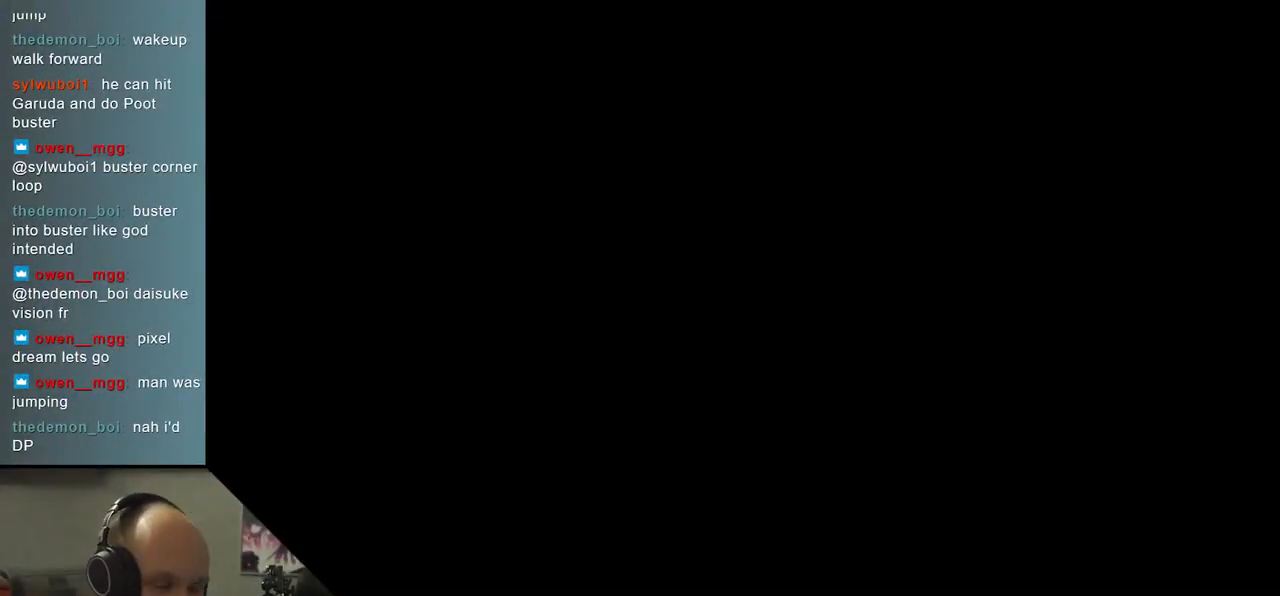
{"dt_ms": 500, "buttons": [], "left_stick": "center", "events": []}
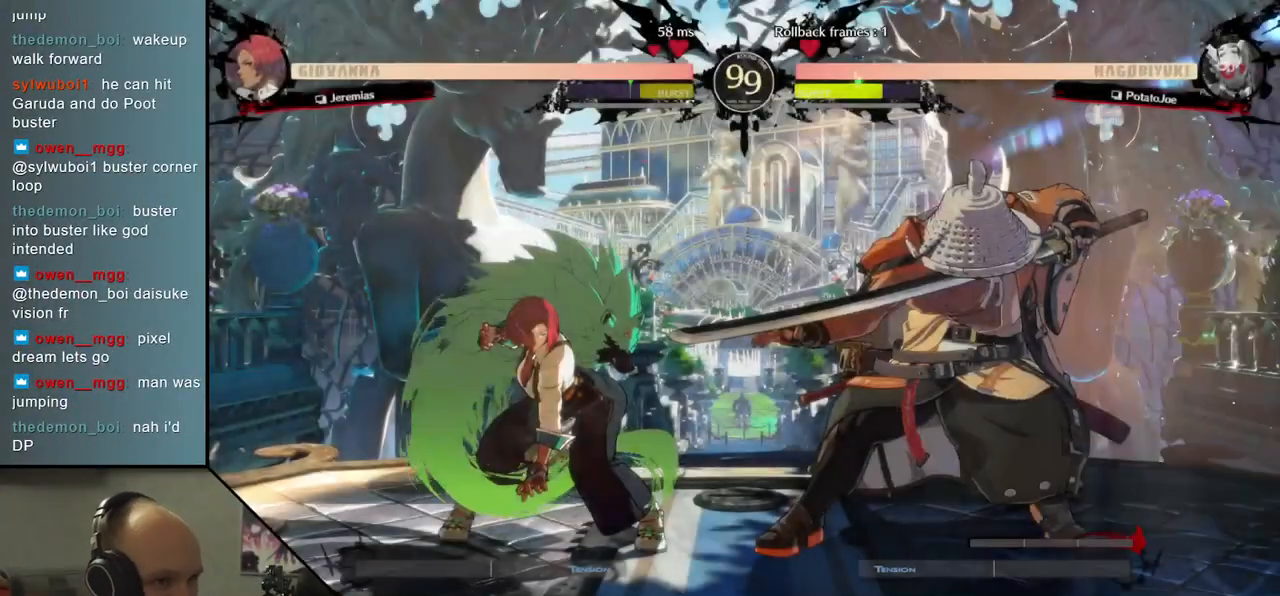
{"dt_ms": 500, "buttons": [], "left_stick": "center", "events": []}
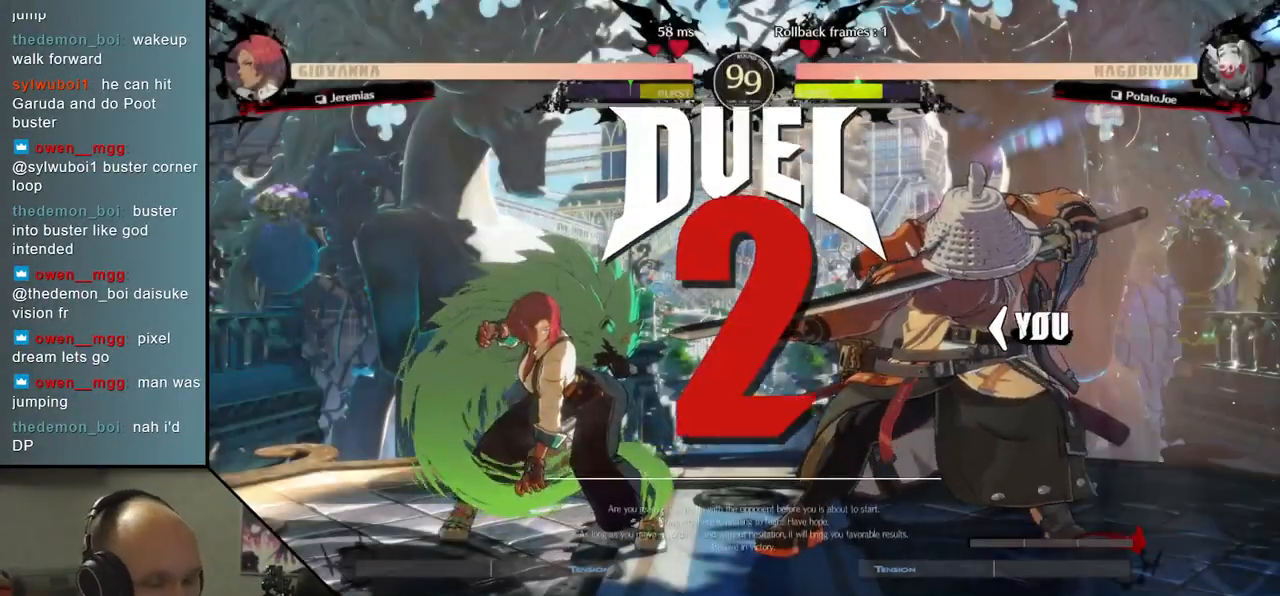
{"dt_ms": 500, "buttons": [], "left_stick": "down", "events": [[117, "left_stick", "left"], [450, "left_stick", "down"]]}
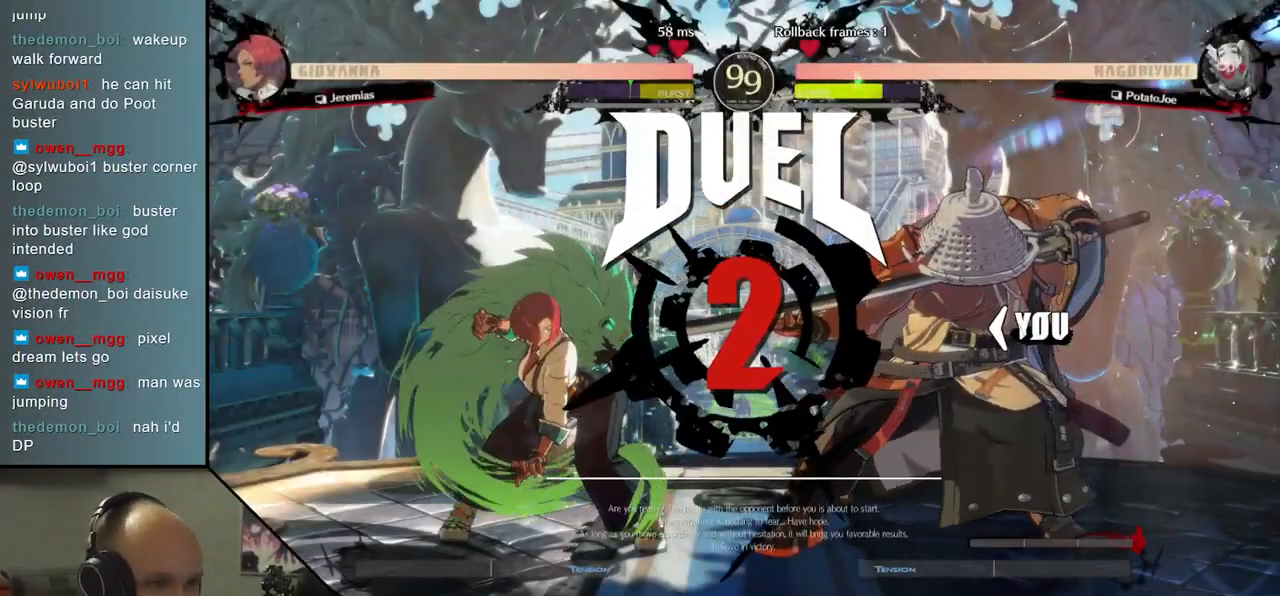
{"dt_ms": 500, "buttons": [], "left_stick": "down", "events": []}
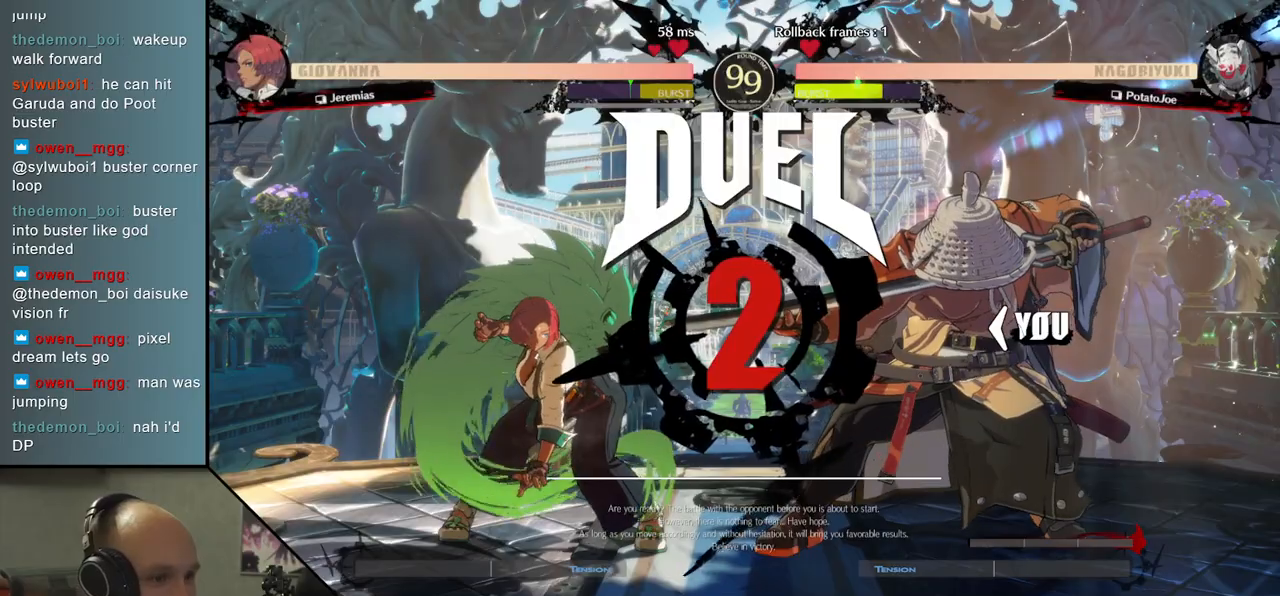
{"dt_ms": 500, "buttons": [], "left_stick": "down", "events": []}
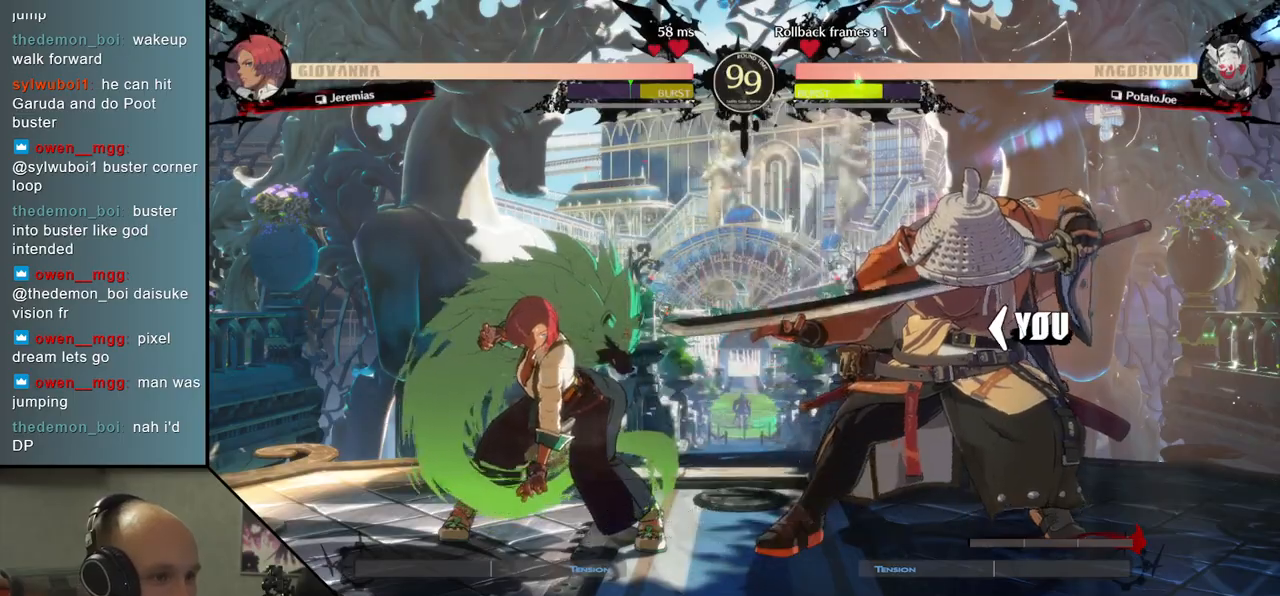
{"dt_ms": 500, "buttons": [], "left_stick": "down", "events": []}
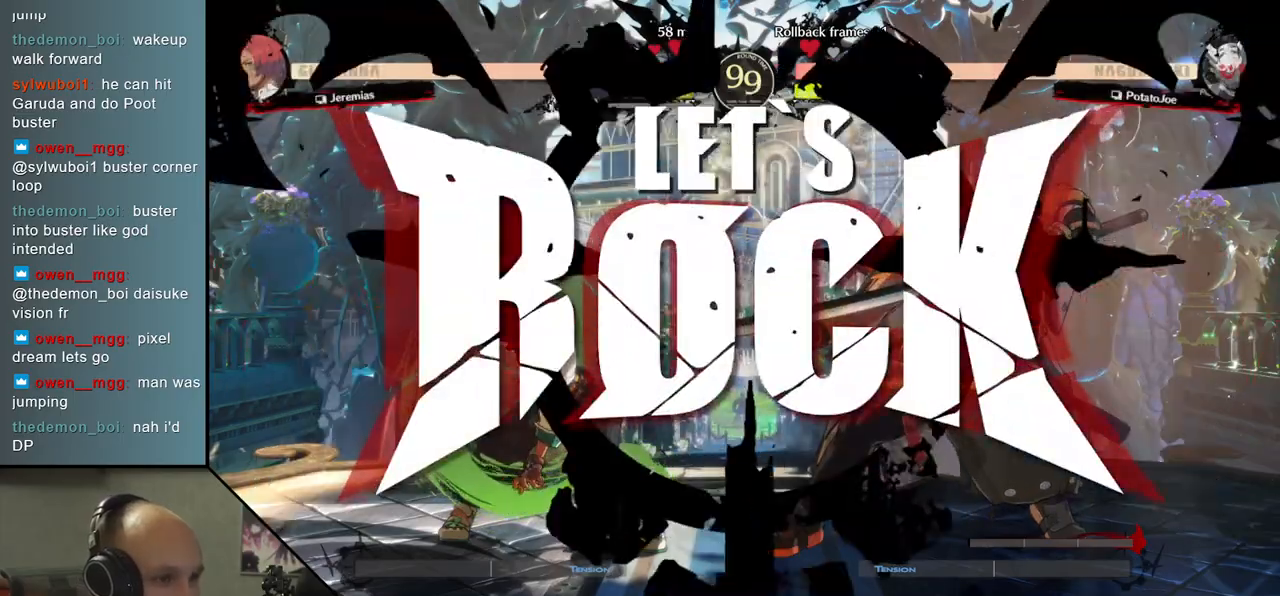
{"dt_ms": 500, "buttons": [], "left_stick": "left", "events": [[50, "left_stick", "left"], [83, "L1", "down"], [283, "L1", "up"]]}